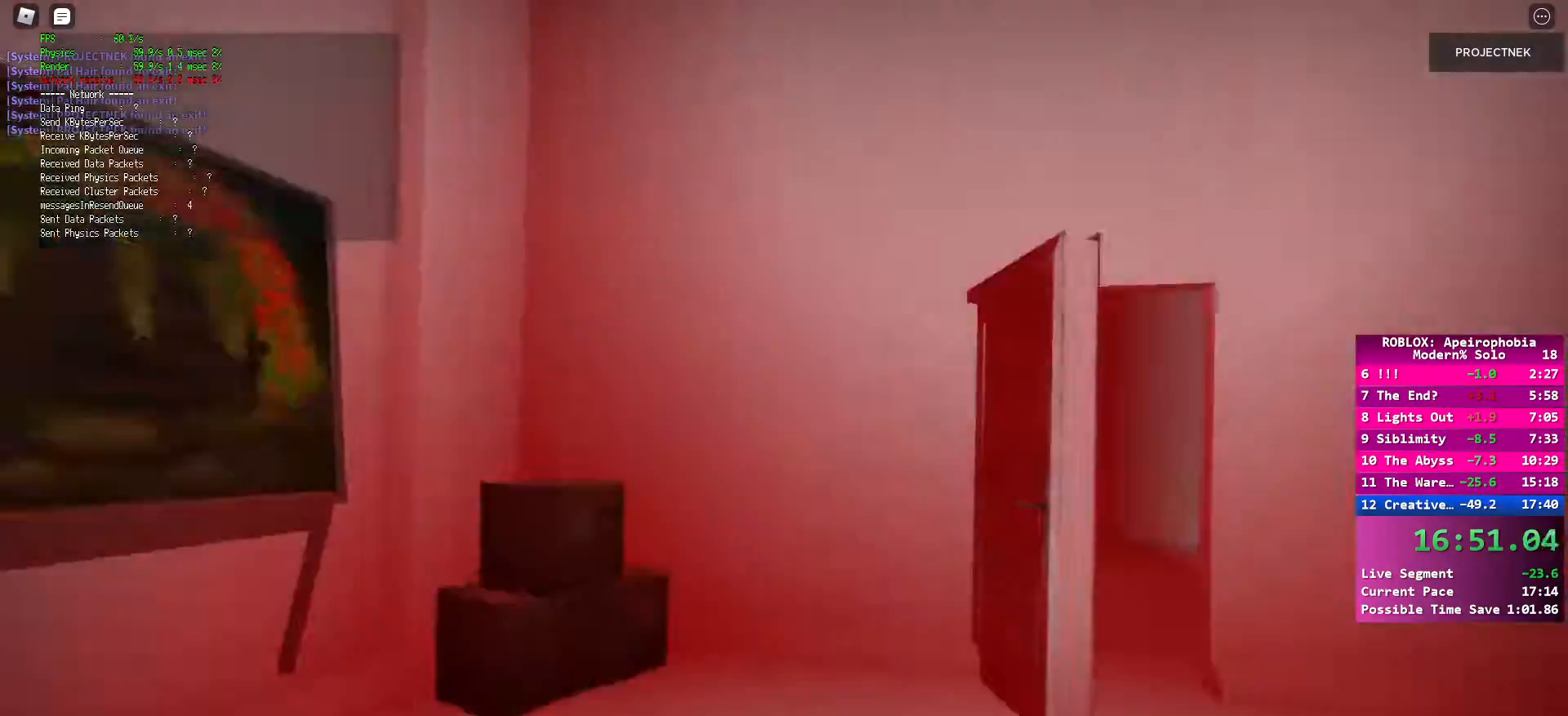
Gameplay with keyboard and mouse; each line is a JSON object with the keys and mouse buttons held at the frame after it. "events" lists presses ("down") and releases ("up") of "a", "ctrl", "d", "e", "q", "s", "shift", "space", "w", "mouse_left", "mouse_wheel", "mouse_right", "mouse_mb4" and "mouse_mb5" between this image and that frame as [ms after this image, input, new state], when the widget could be followed in between. "mouse_left", "mouse_wheel", "mouse_right", "mouse_mb4", "mouse_mb5" = the "left", "wheel", "right", "mb4", "mb5" buttons of the "mouse" list. No other keys are recorded. "wheel" means that the mouse wheel is clicked or scrolled. Mouse movement is not recorded.
{"keys": ["space", "w"], "mouse": [], "events": [[367, "shift", "down"], [467, "space", "down"], [500, "shift", "up"]]}
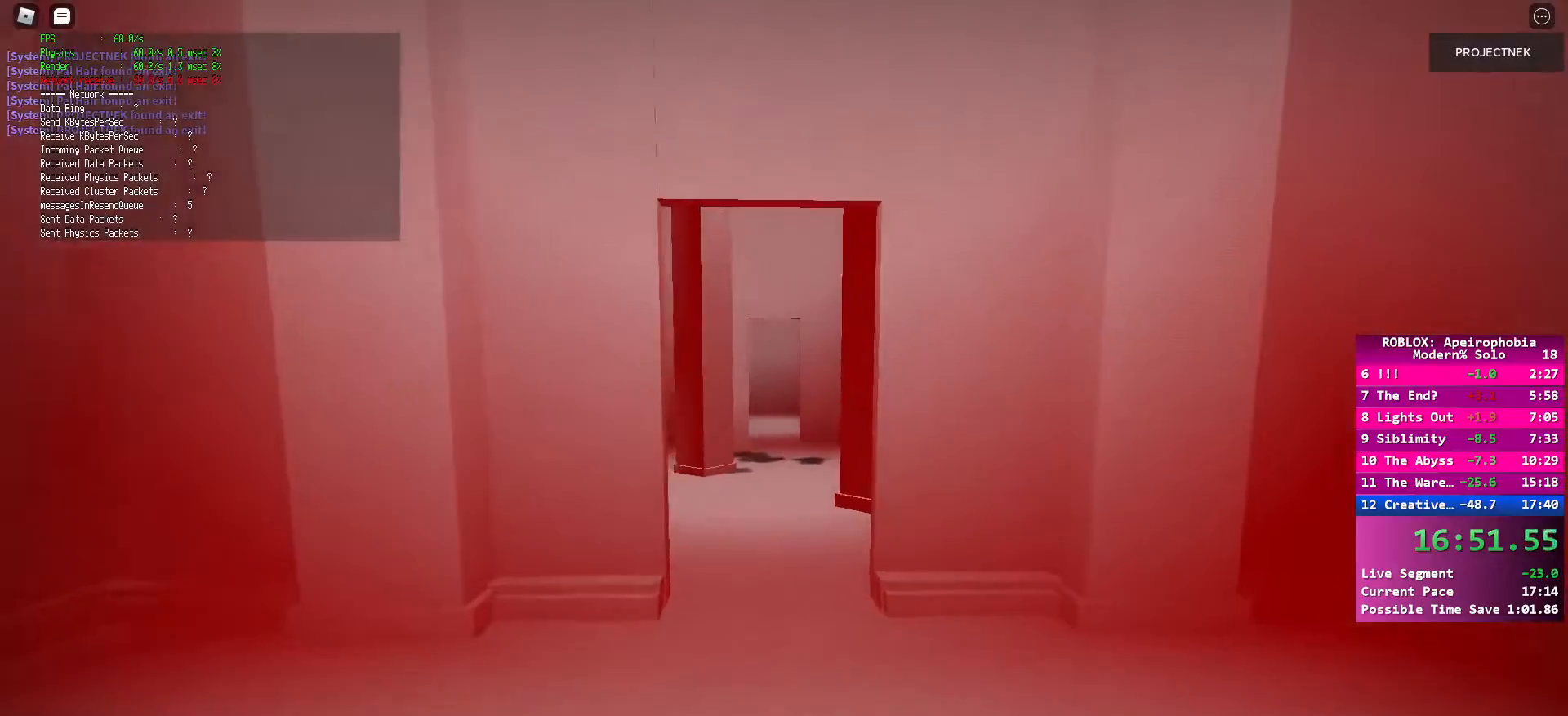
{"keys": ["shift", "w"], "mouse": [], "events": [[100, "space", "up"], [400, "shift", "down"]]}
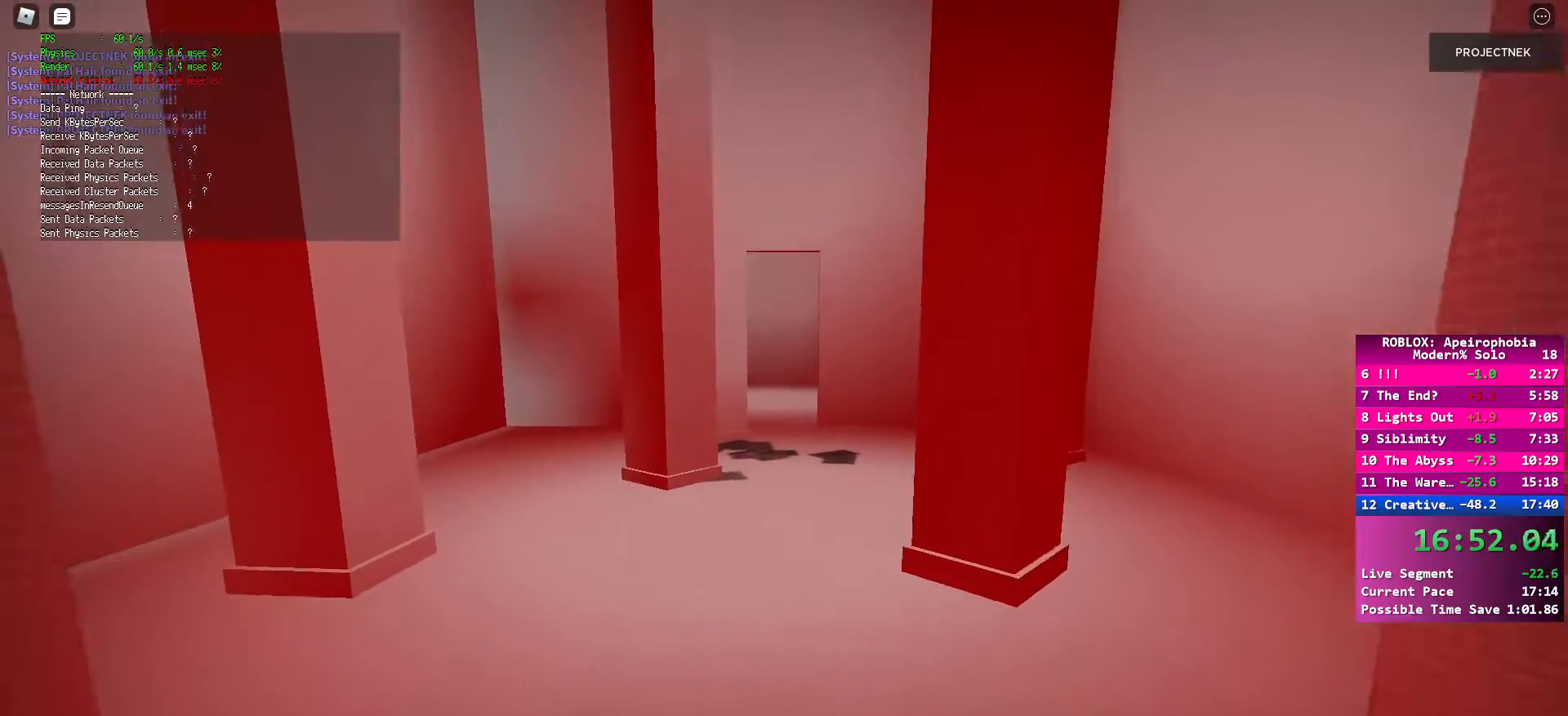
{"keys": ["w"], "mouse": [], "events": [[350, "shift", "up"], [350, "space", "down"], [467, "space", "up"]]}
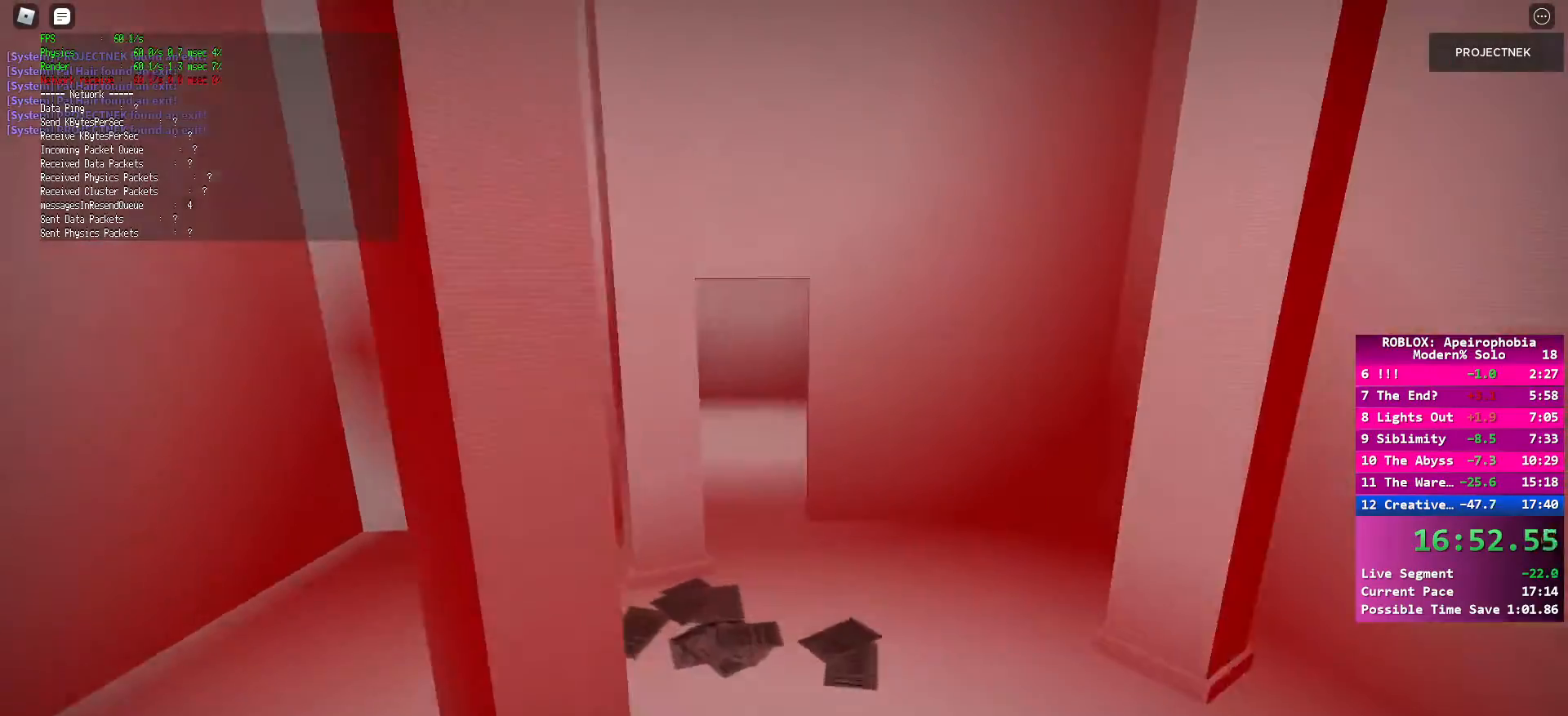
{"keys": ["shift", "w"], "mouse": [], "events": [[250, "shift", "down"]]}
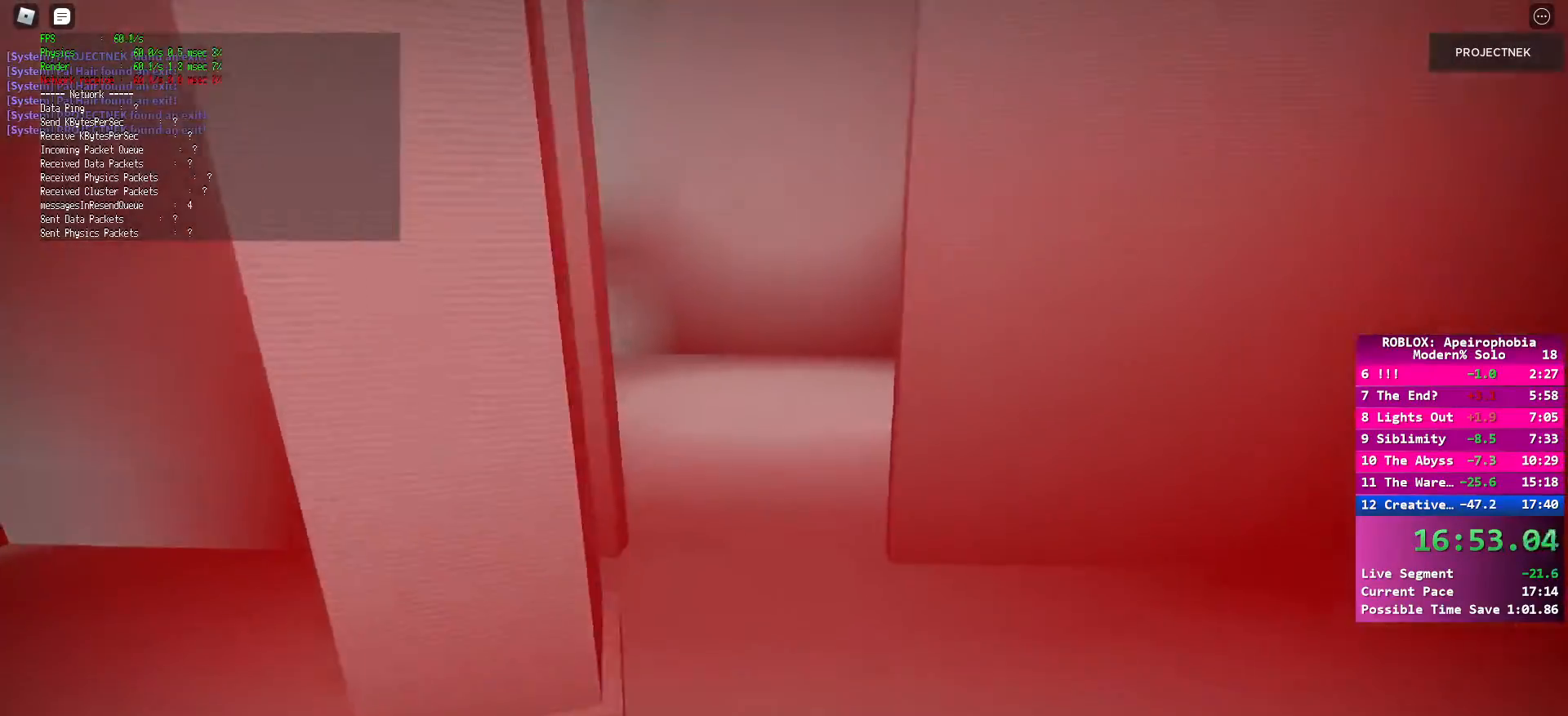
{"keys": ["shift", "w"], "mouse": [], "events": []}
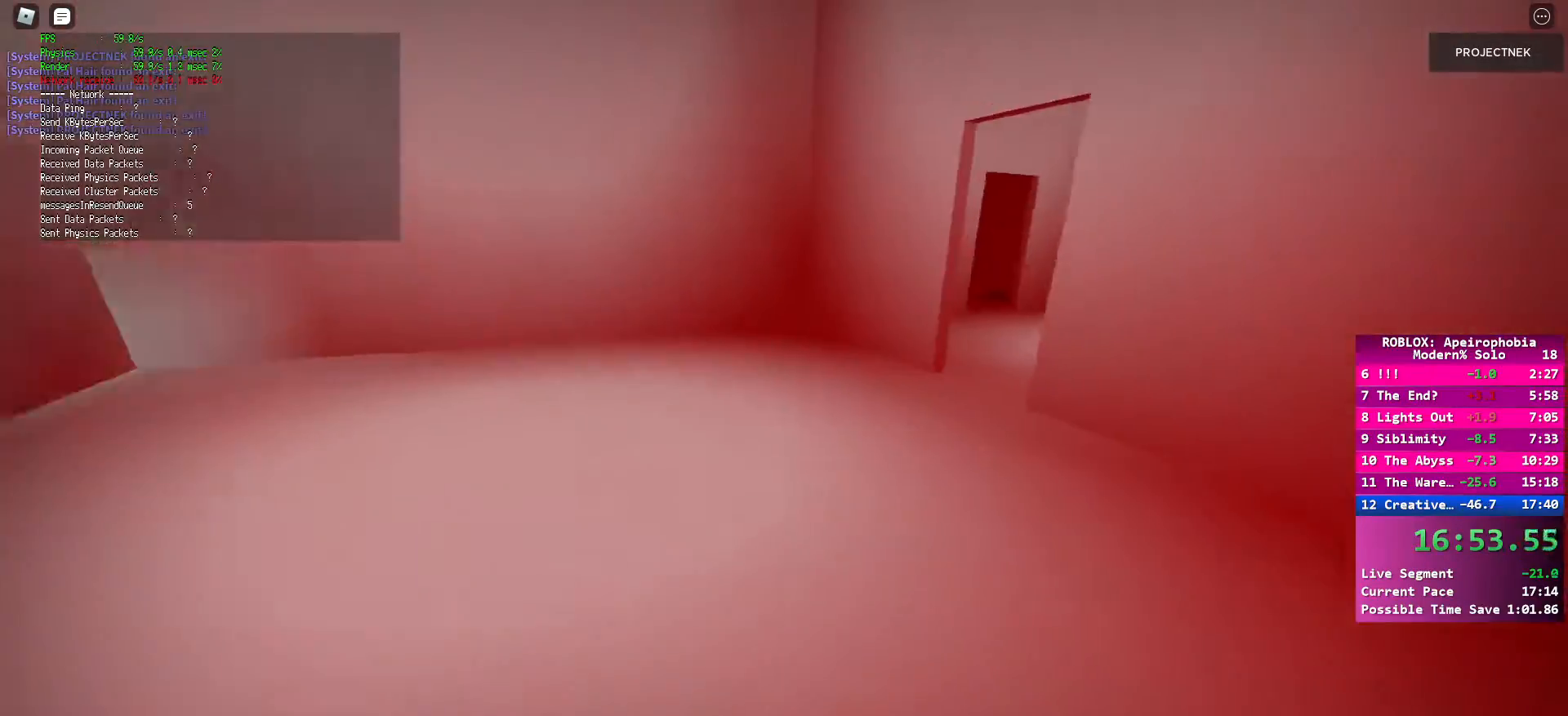
{"keys": ["shift", "w"], "mouse": [], "events": [[83, "shift", "up"], [83, "space", "down"], [183, "space", "up"], [450, "shift", "down"]]}
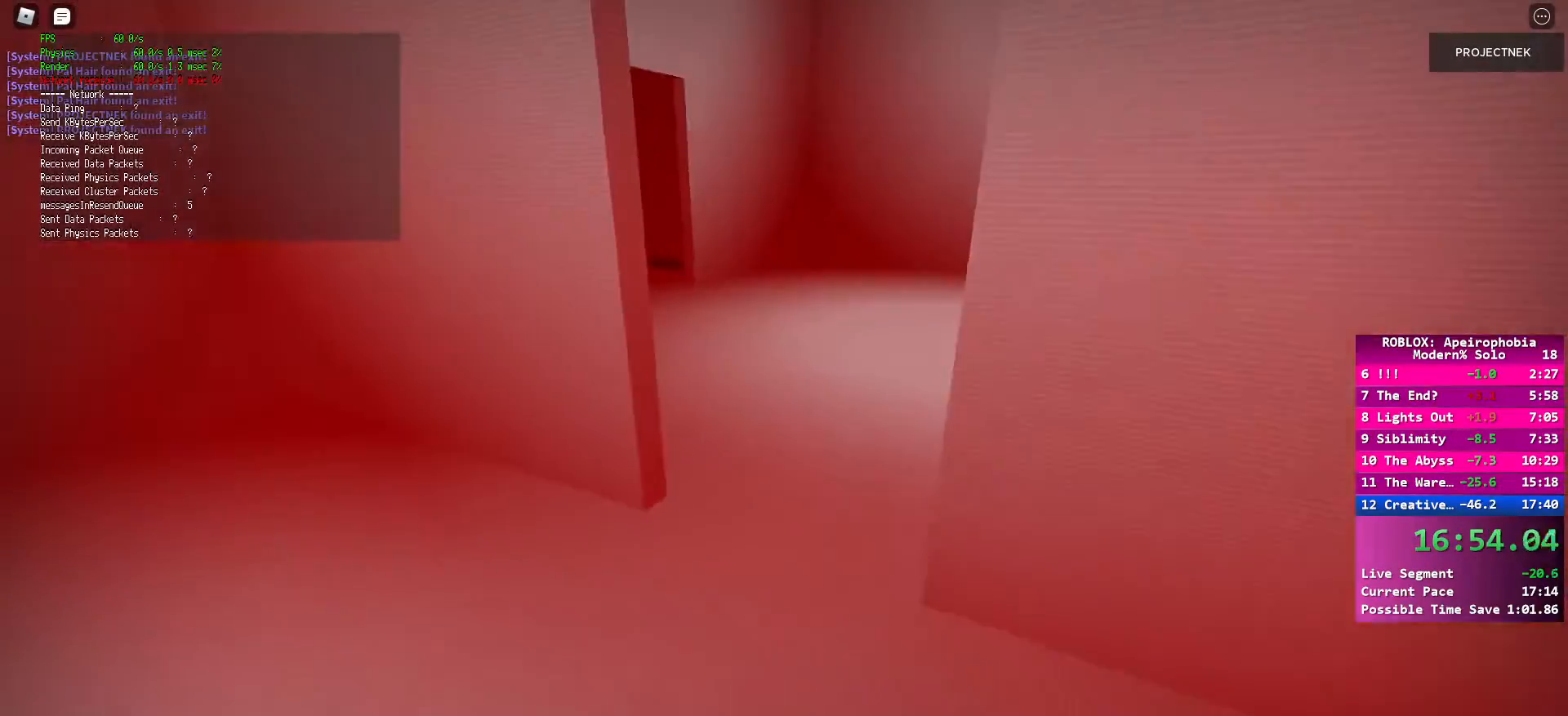
{"keys": ["space", "w"], "mouse": [], "events": [[467, "space", "down"], [500, "shift", "up"]]}
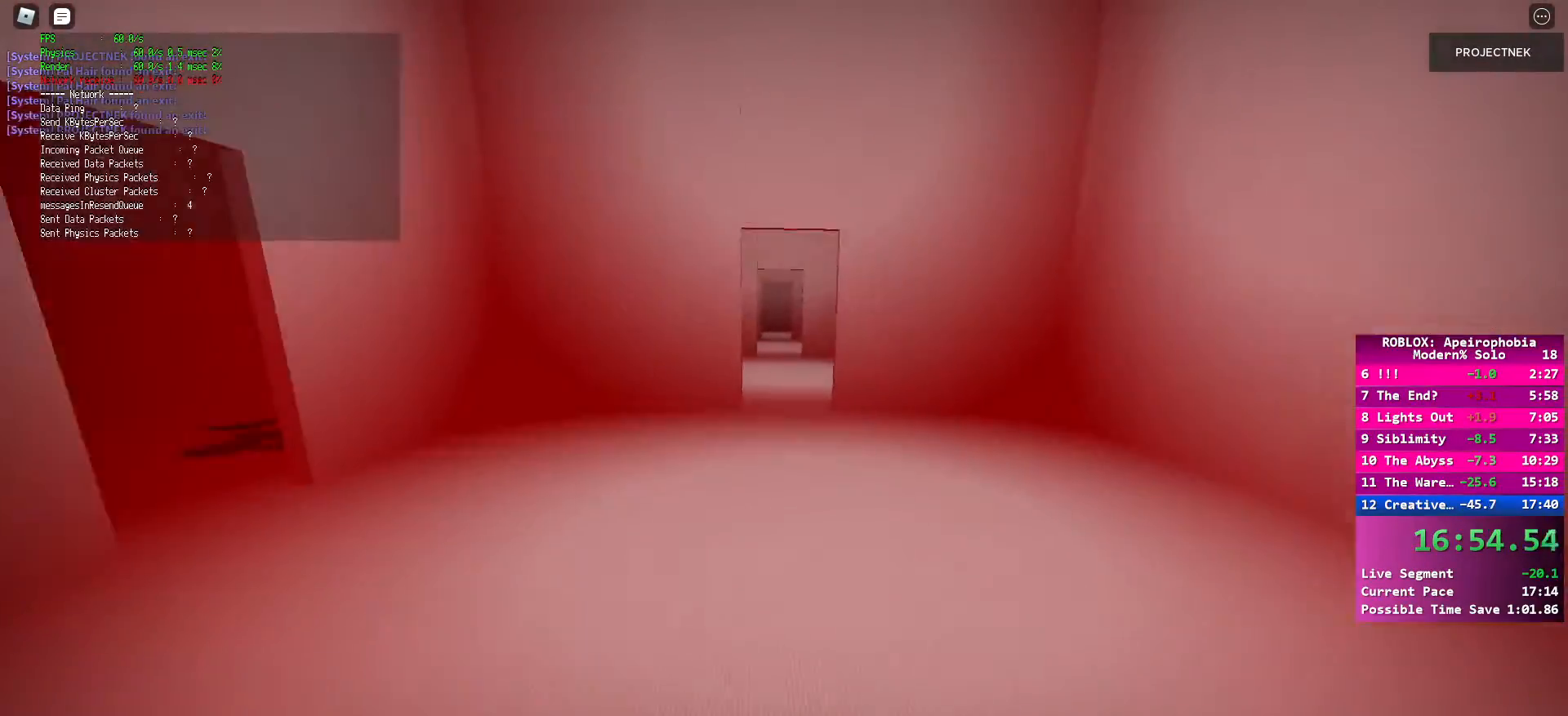
{"keys": ["shift", "w"], "mouse": [], "events": [[100, "space", "up"], [333, "shift", "down"]]}
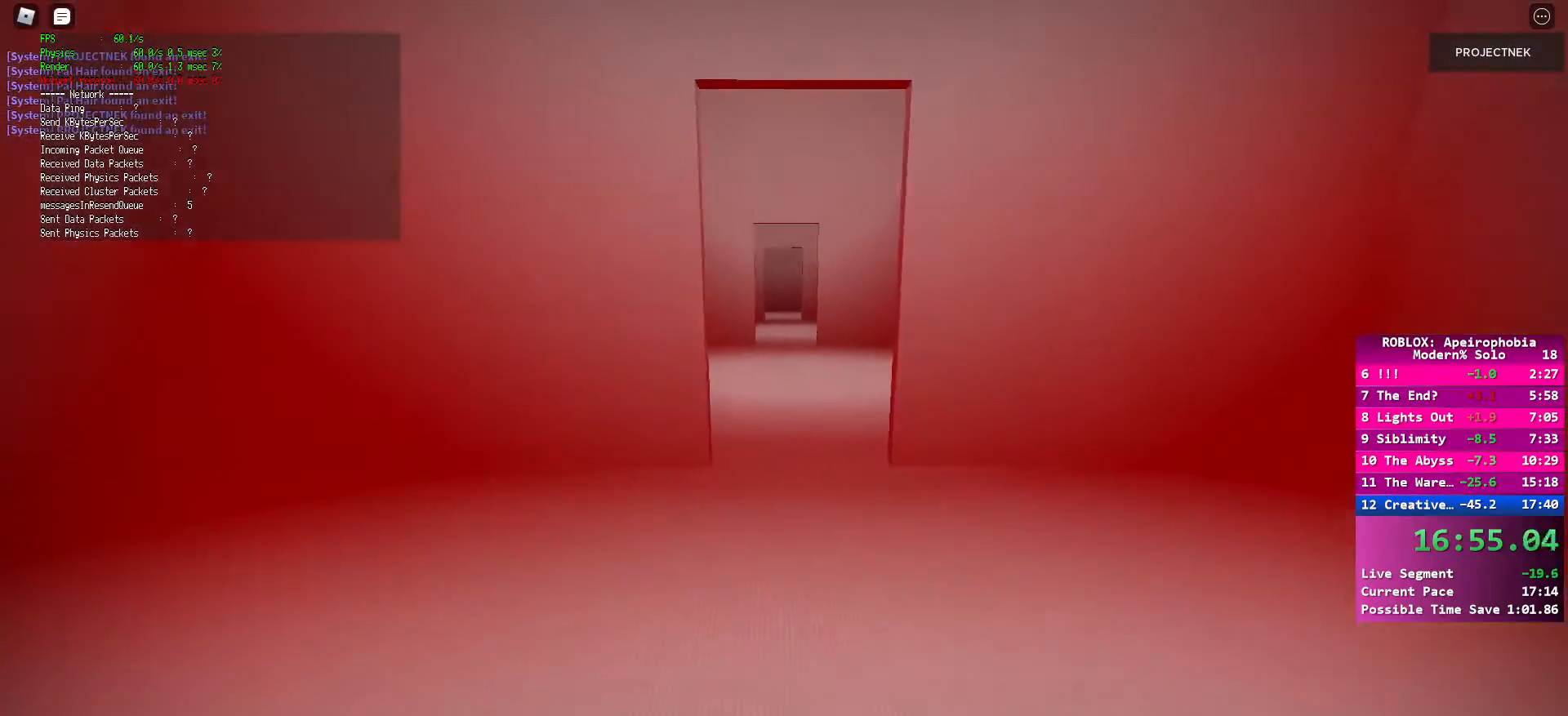
{"keys": ["shift", "w"], "mouse": [], "events": []}
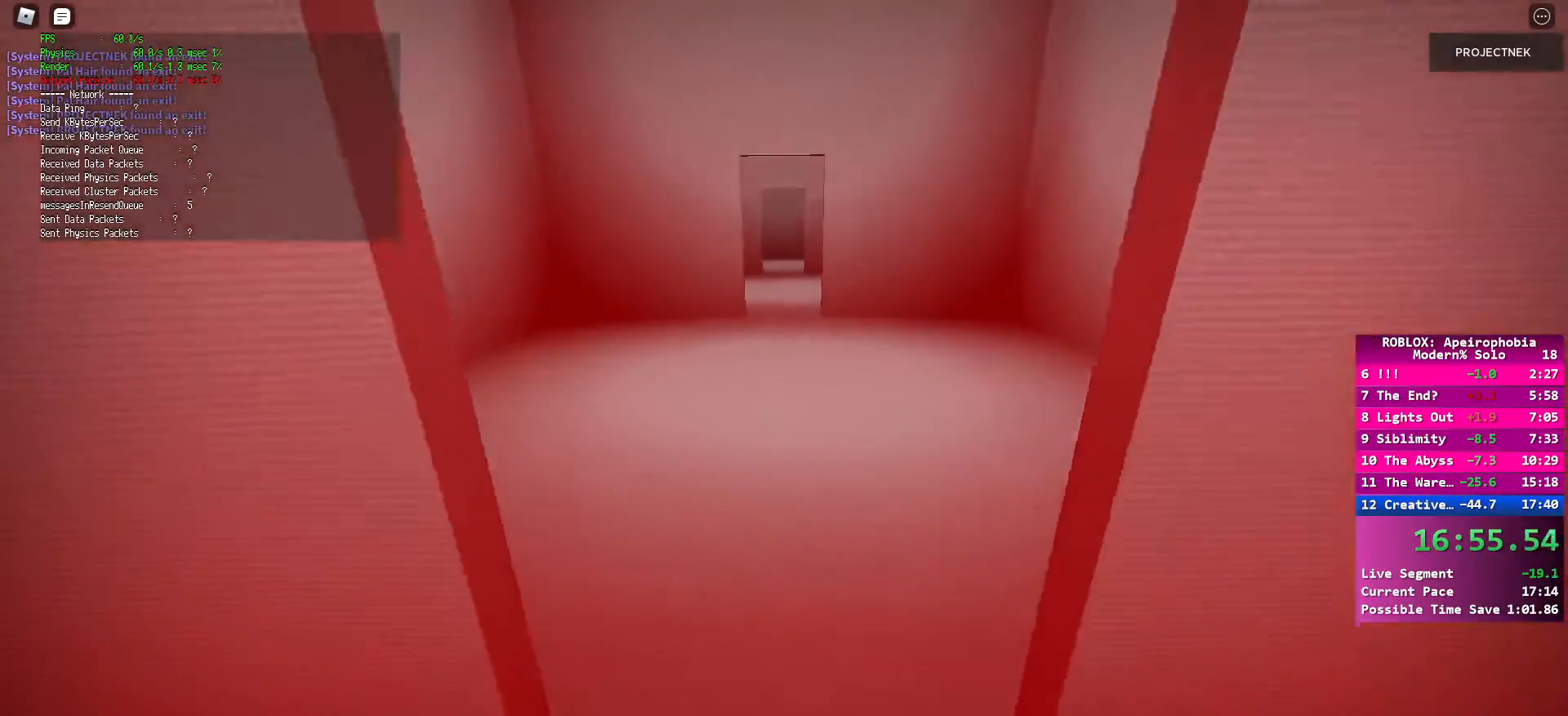
{"keys": ["w"], "mouse": [], "events": [[200, "shift", "up"], [217, "space", "down"], [333, "space", "up"]]}
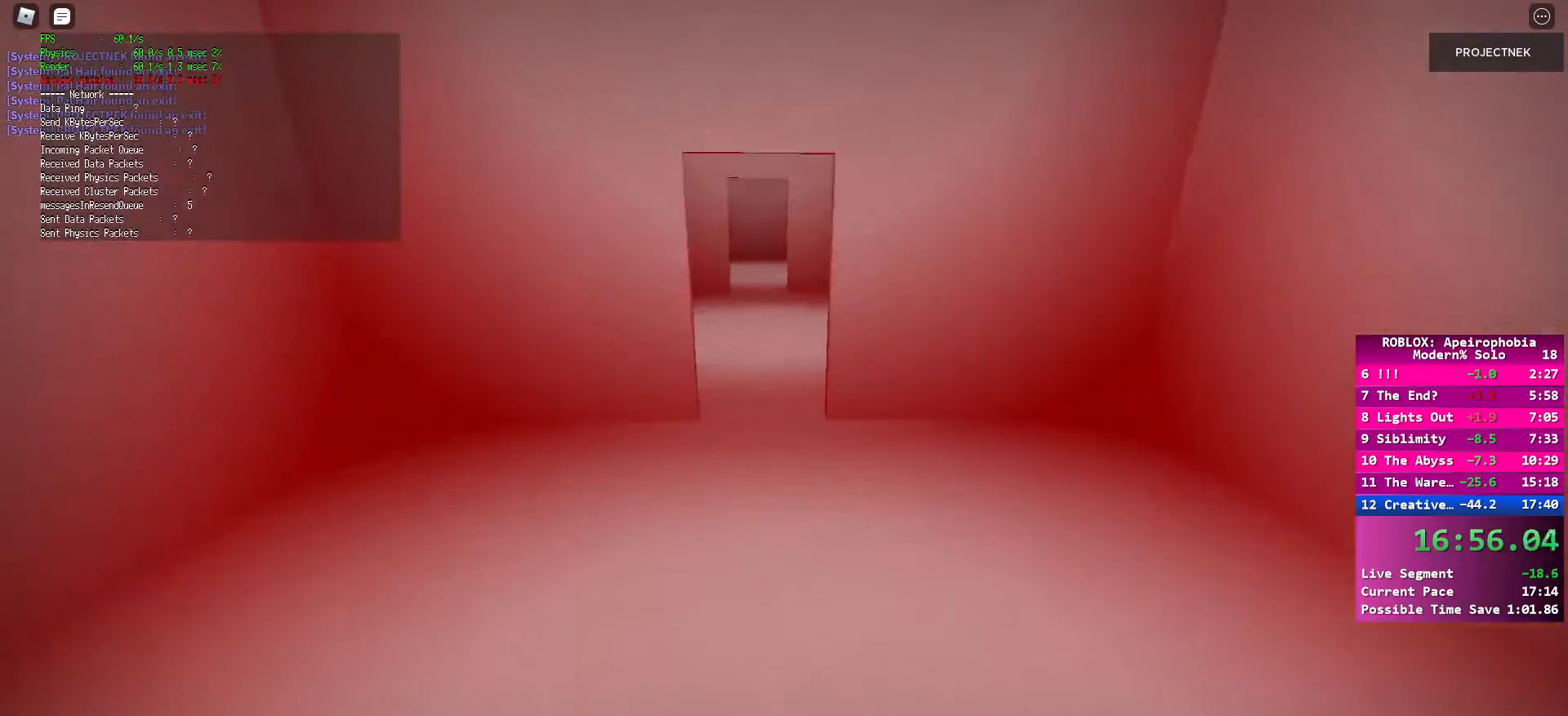
{"keys": ["shift", "w"], "mouse": [], "events": [[100, "shift", "down"]]}
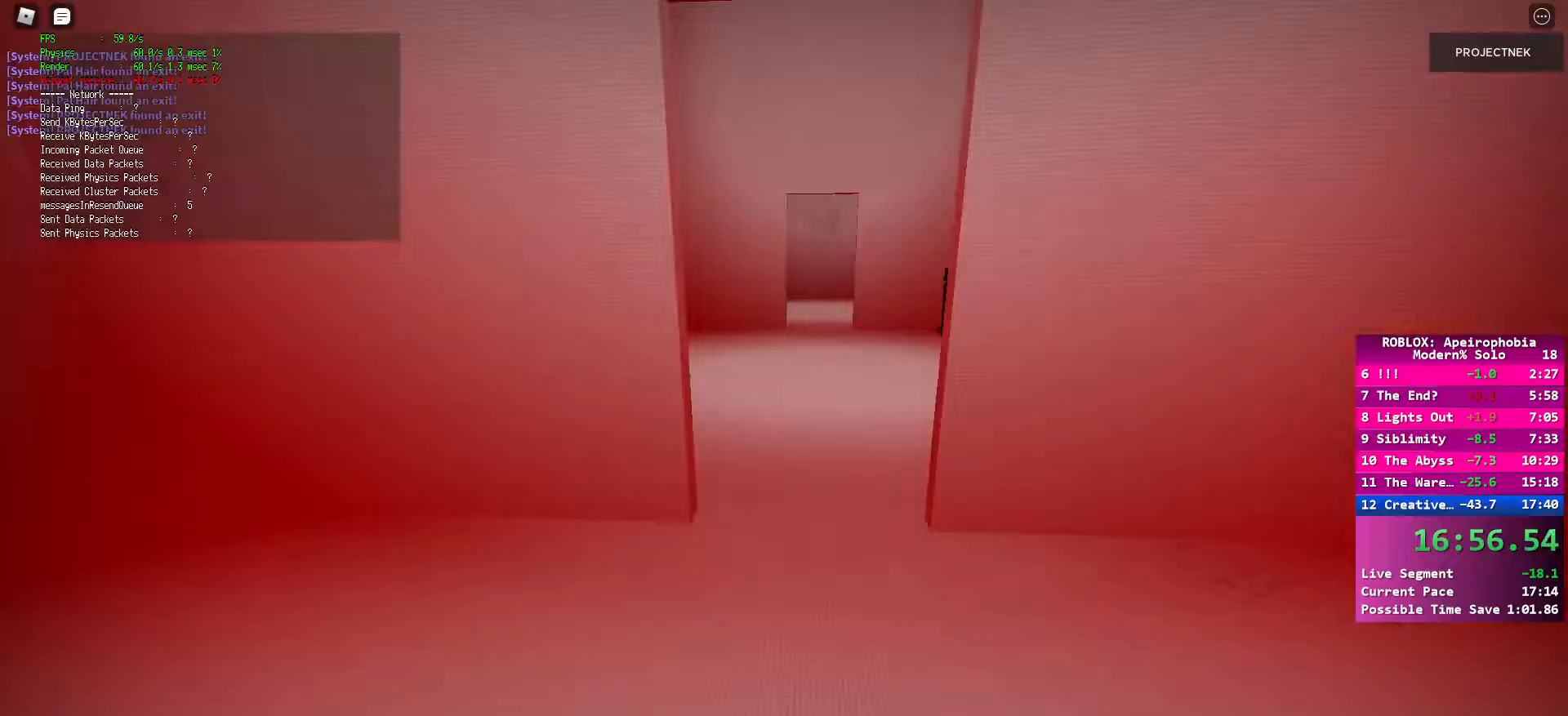
{"keys": ["shift", "w"], "mouse": [], "events": [[50, "space", "down"], [67, "shift", "up"], [150, "space", "up"], [233, "shift", "down"]]}
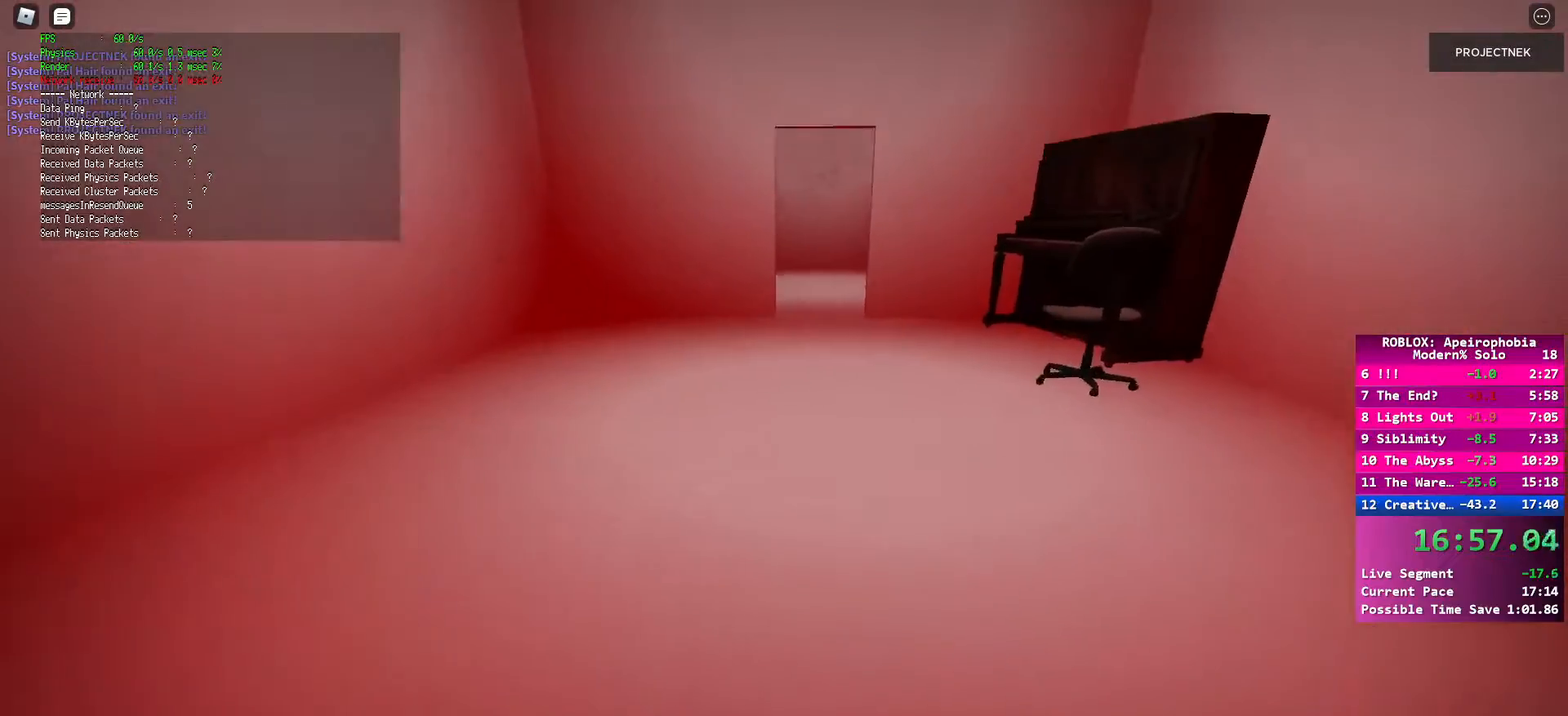
{"keys": ["space", "w"], "mouse": [], "events": [[417, "shift", "up"], [417, "space", "down"]]}
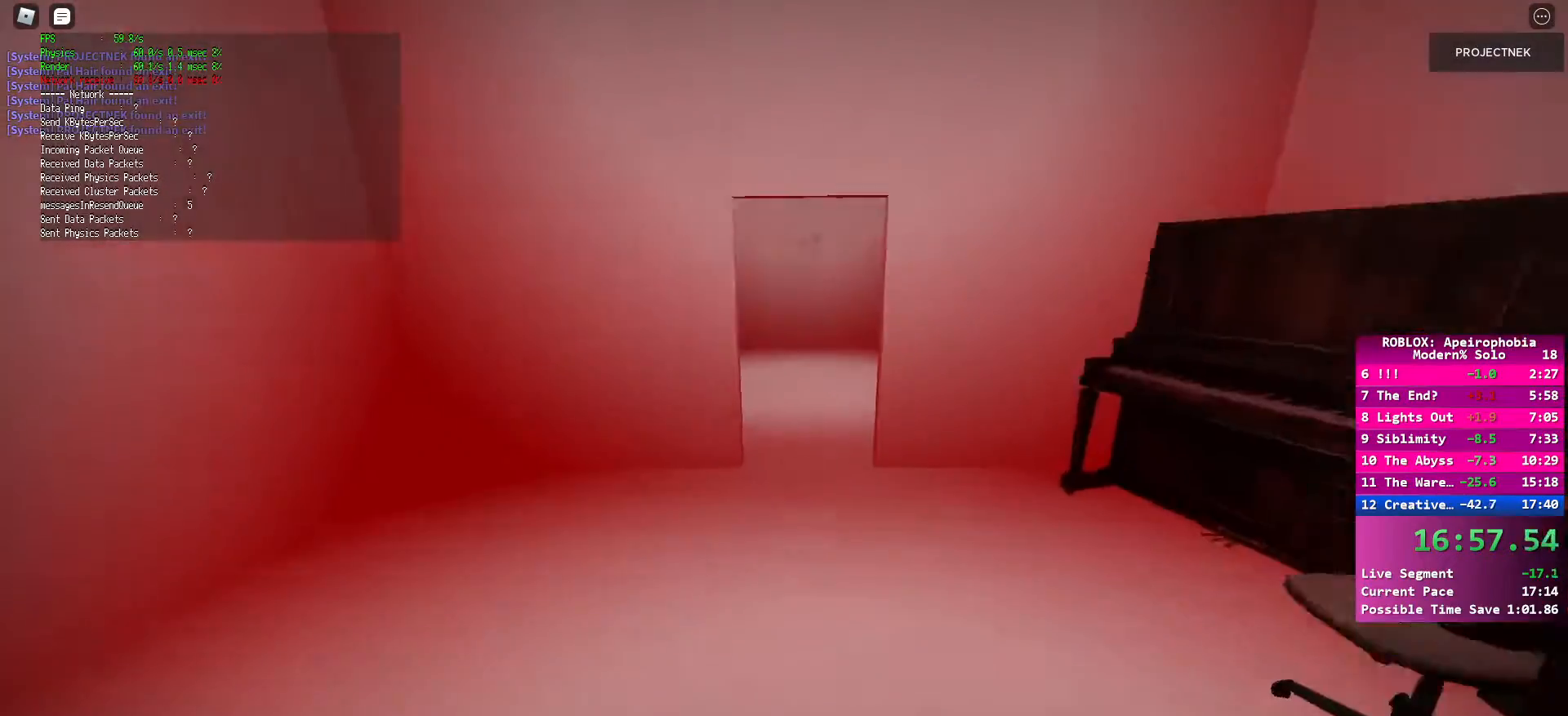
{"keys": ["shift", "w"], "mouse": [], "events": [[33, "space", "up"], [267, "shift", "down"]]}
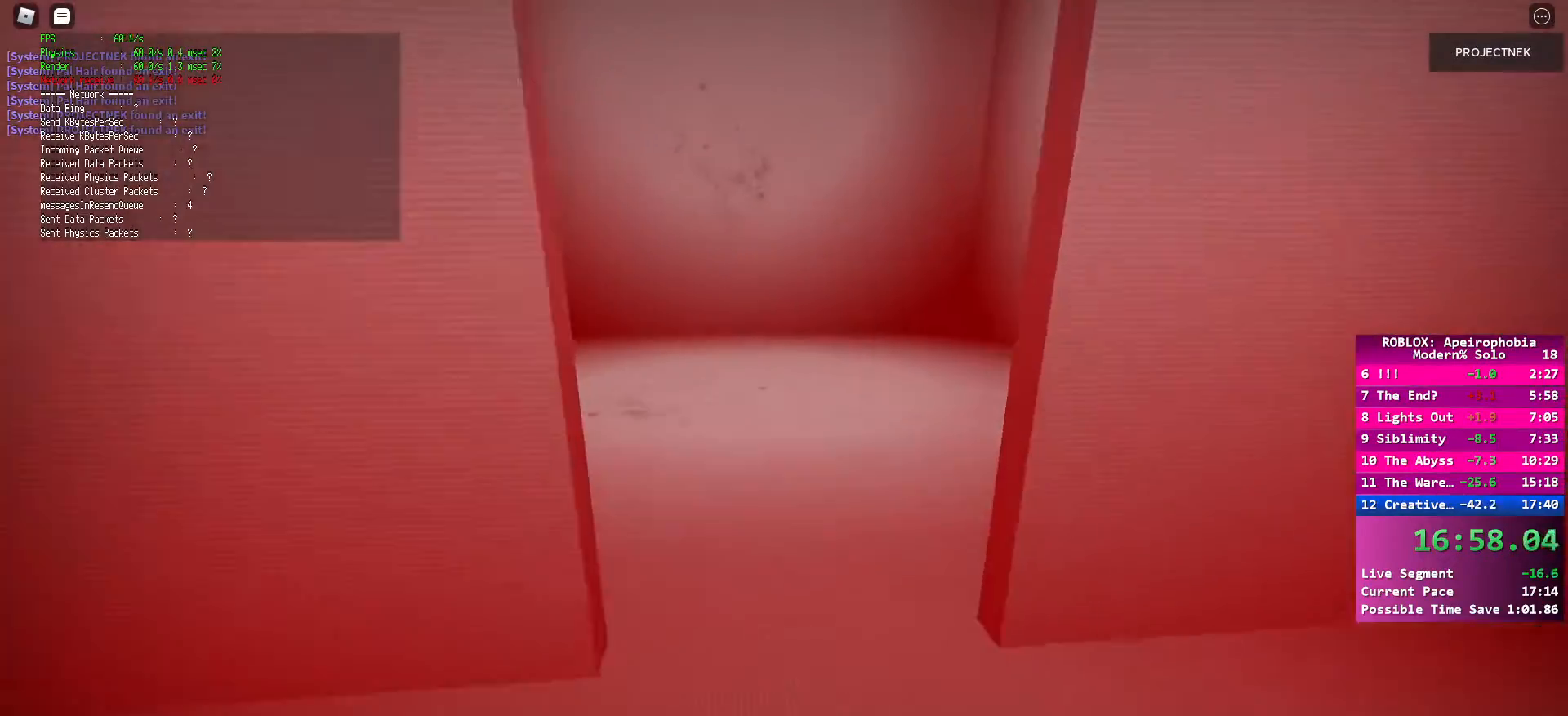
{"keys": ["w"], "mouse": [], "events": [[367, "space", "down"], [400, "shift", "up"], [500, "space", "up"]]}
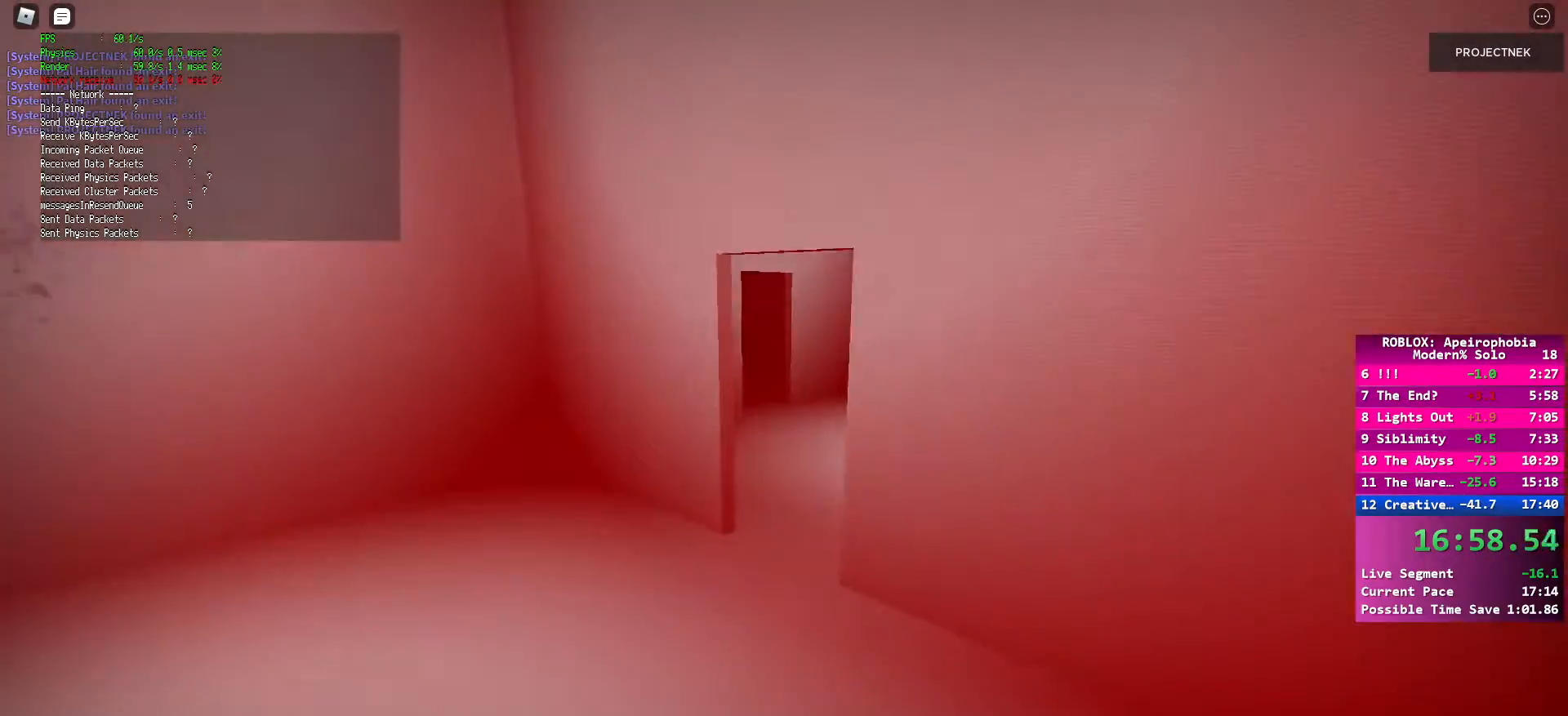
{"keys": ["shift", "w"], "mouse": [], "events": [[150, "shift", "down"]]}
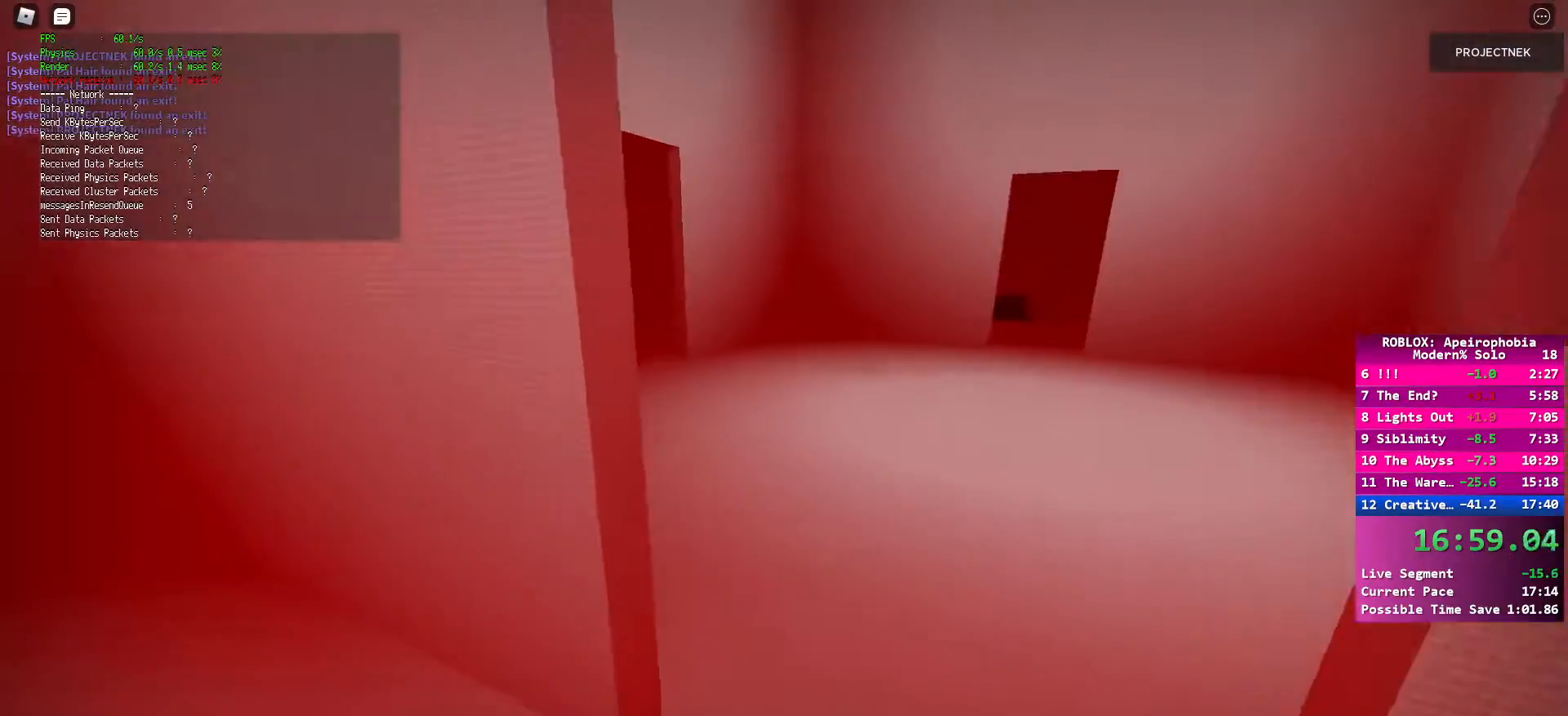
{"keys": ["w"], "mouse": [], "events": [[250, "shift", "up"], [250, "space", "down"], [367, "space", "up"]]}
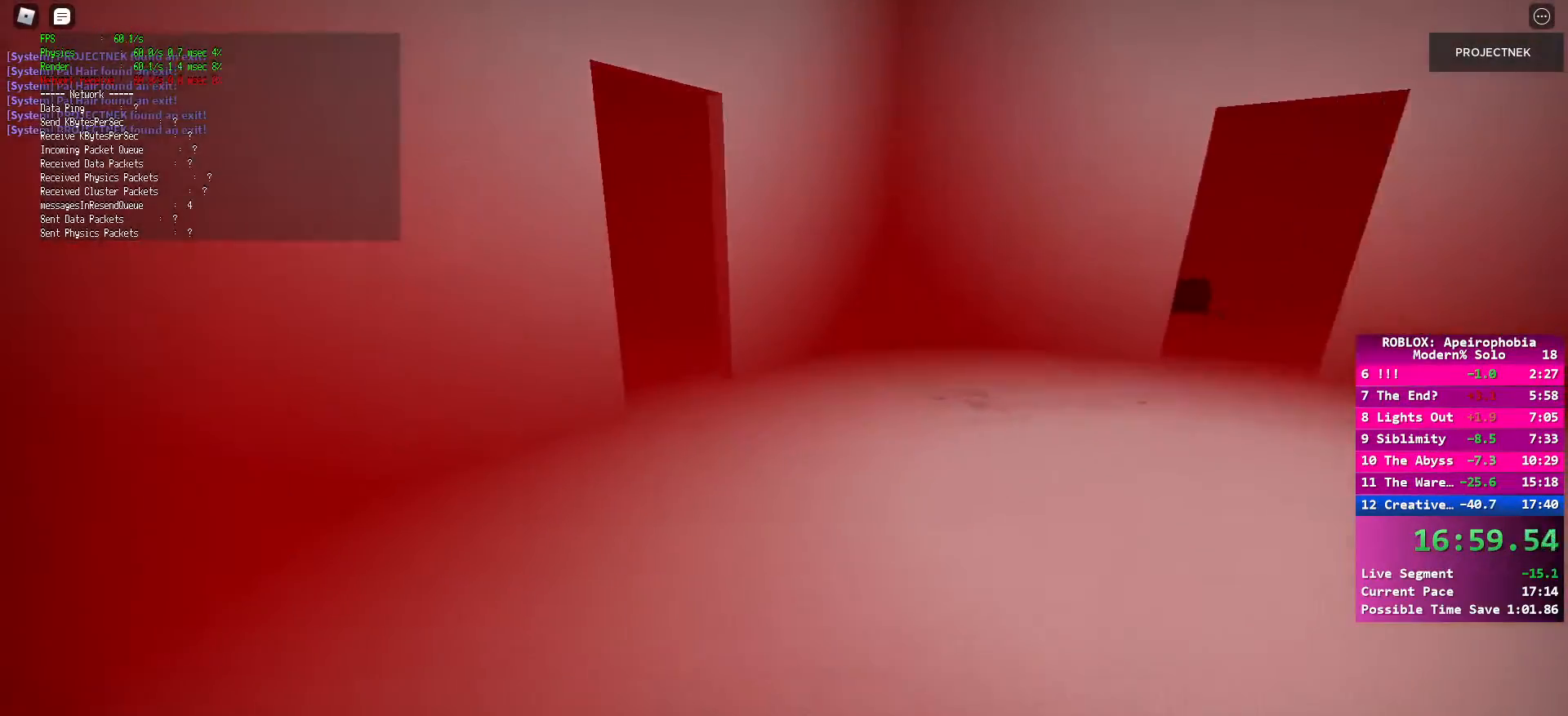
{"keys": ["w"], "mouse": [], "events": [[50, "shift", "down"], [250, "space", "down"], [283, "shift", "up"], [367, "space", "up"]]}
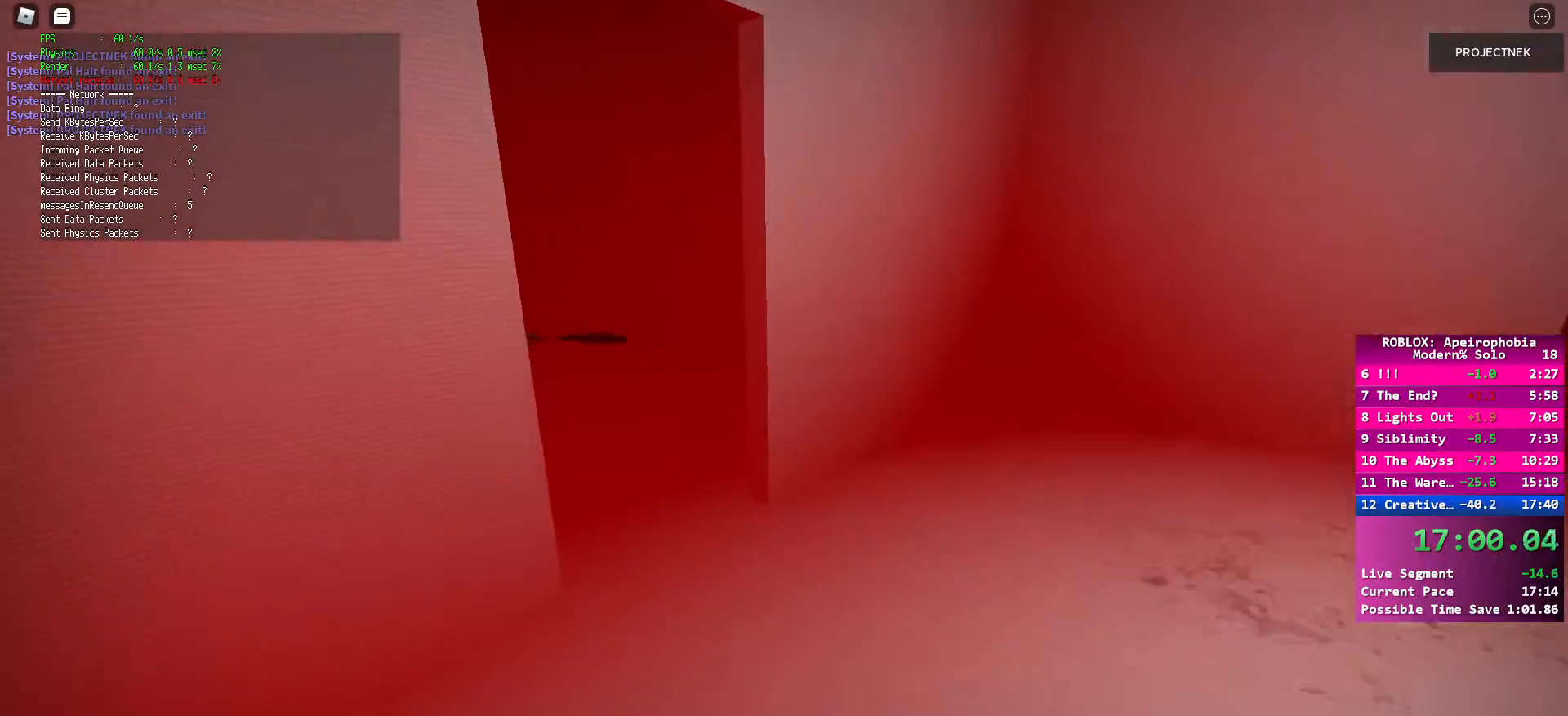
{"keys": ["shift", "w"], "mouse": [], "events": [[17, "shift", "down"]]}
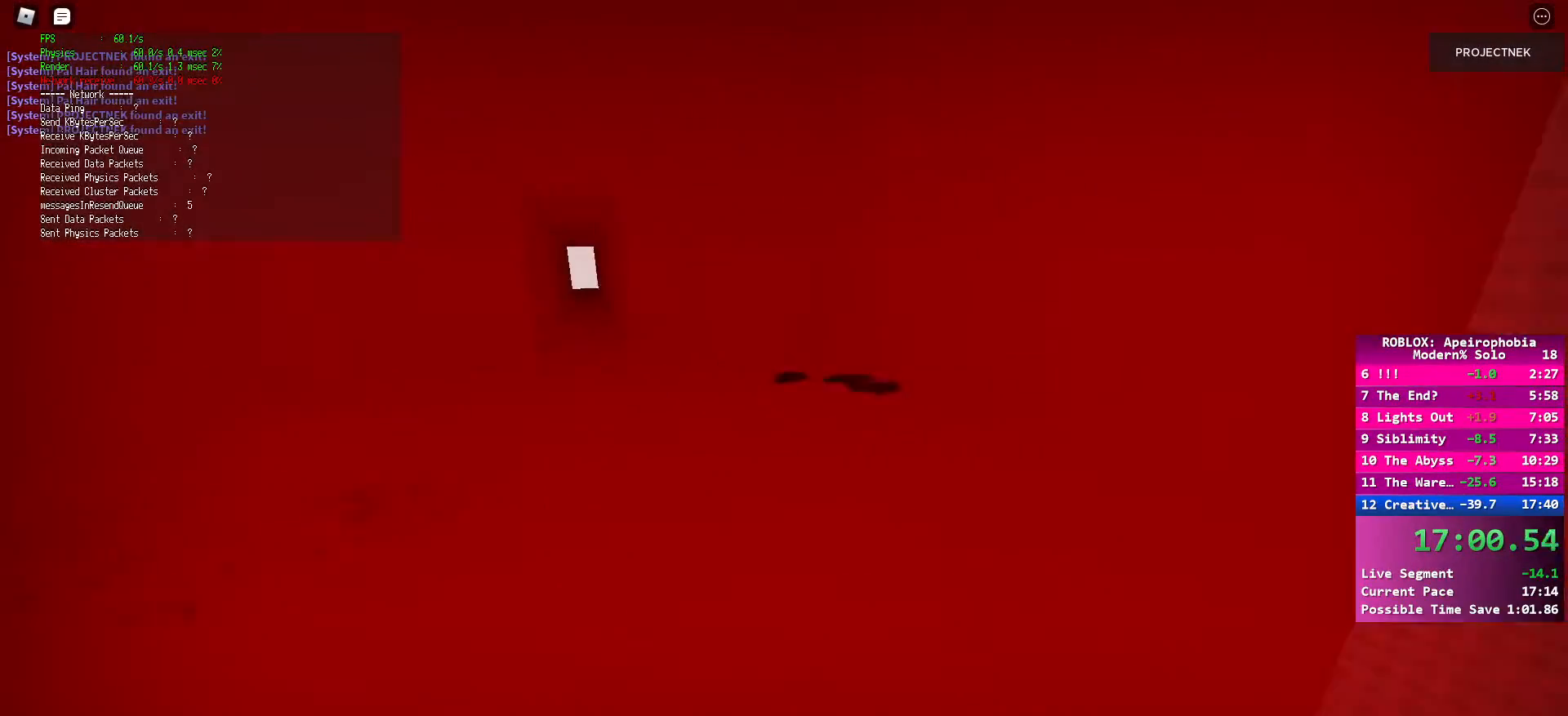
{"keys": ["shift", "w"], "mouse": [], "events": [[17, "shift", "up"], [17, "space", "down"], [117, "space", "up"], [267, "shift", "down"]]}
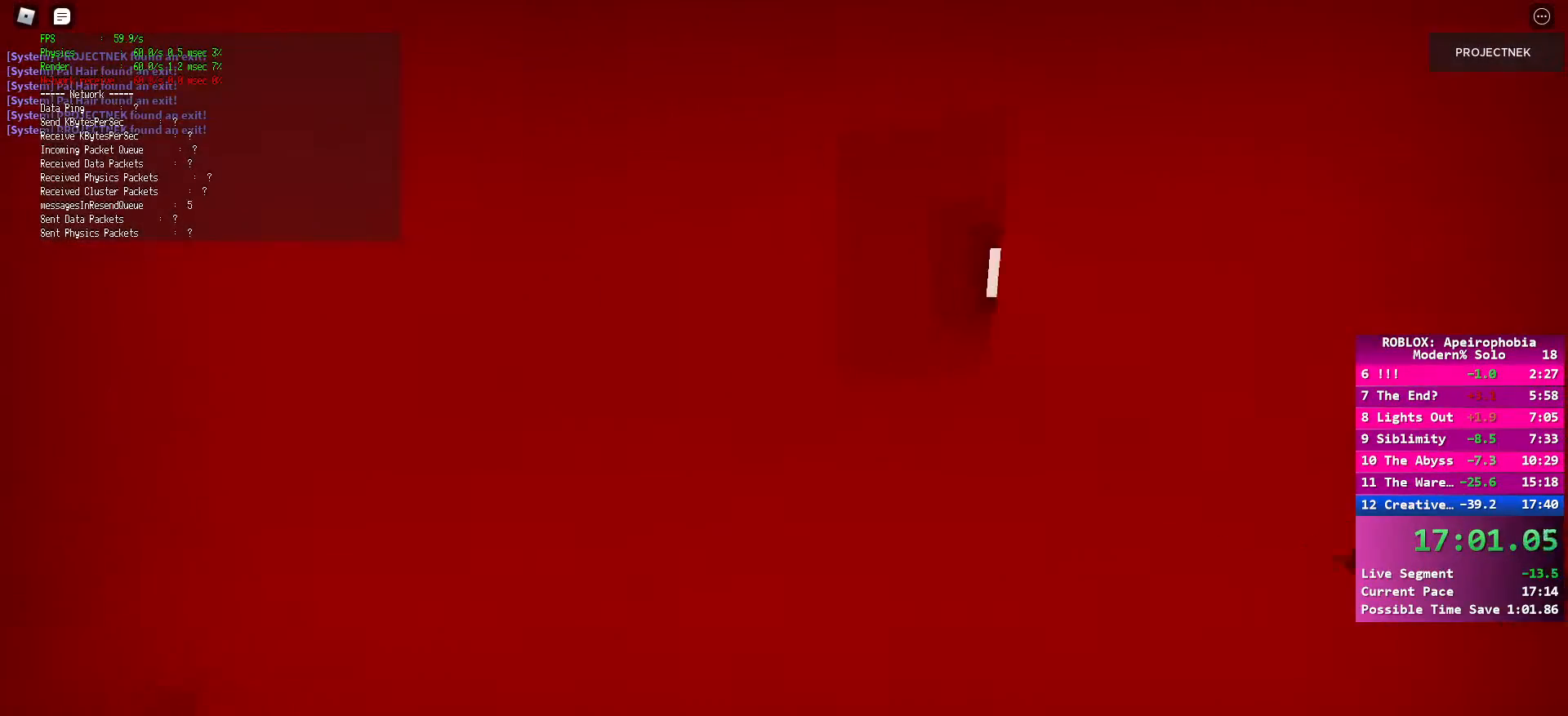
{"keys": ["shift", "w"], "mouse": [], "events": []}
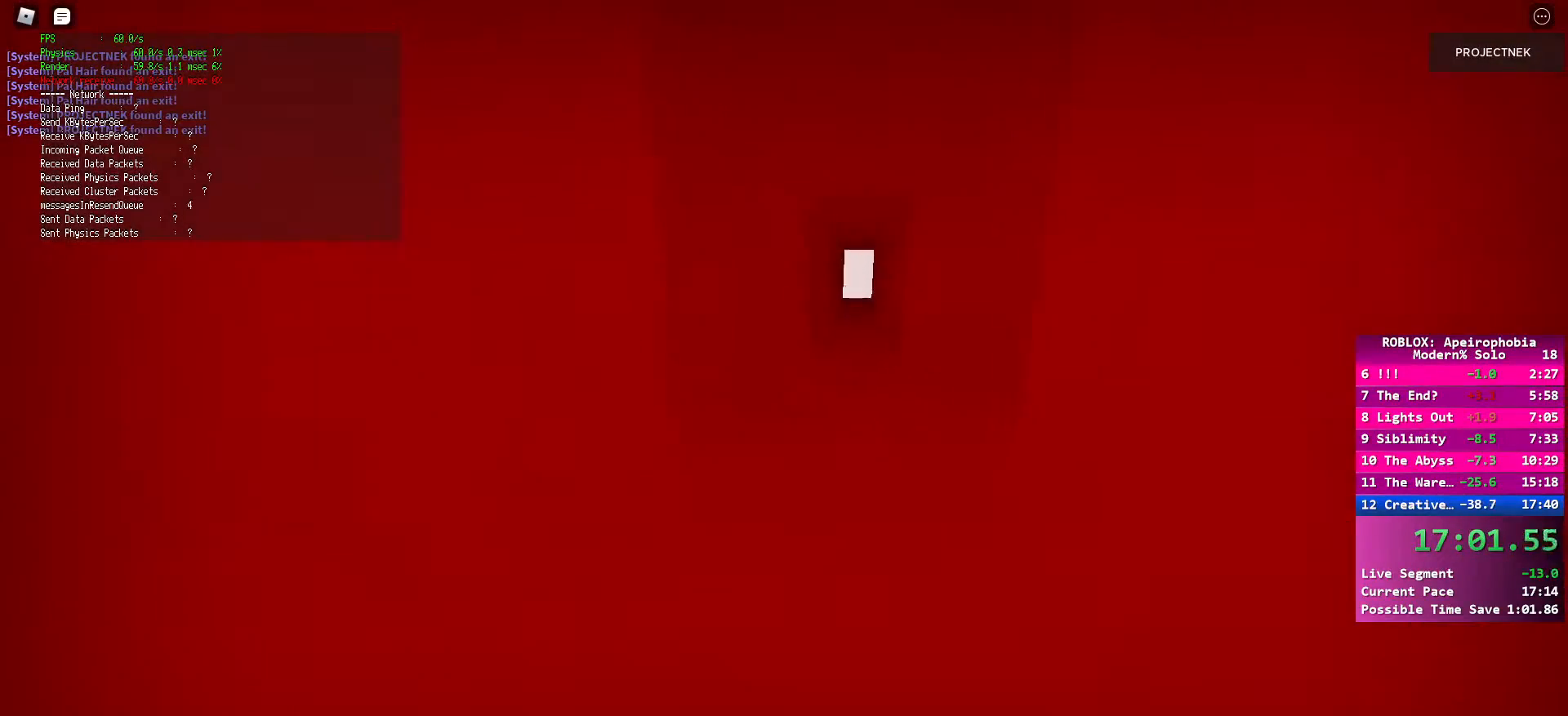
{"keys": ["space", "w"], "mouse": [], "events": [[400, "shift", "up"], [400, "space", "down"]]}
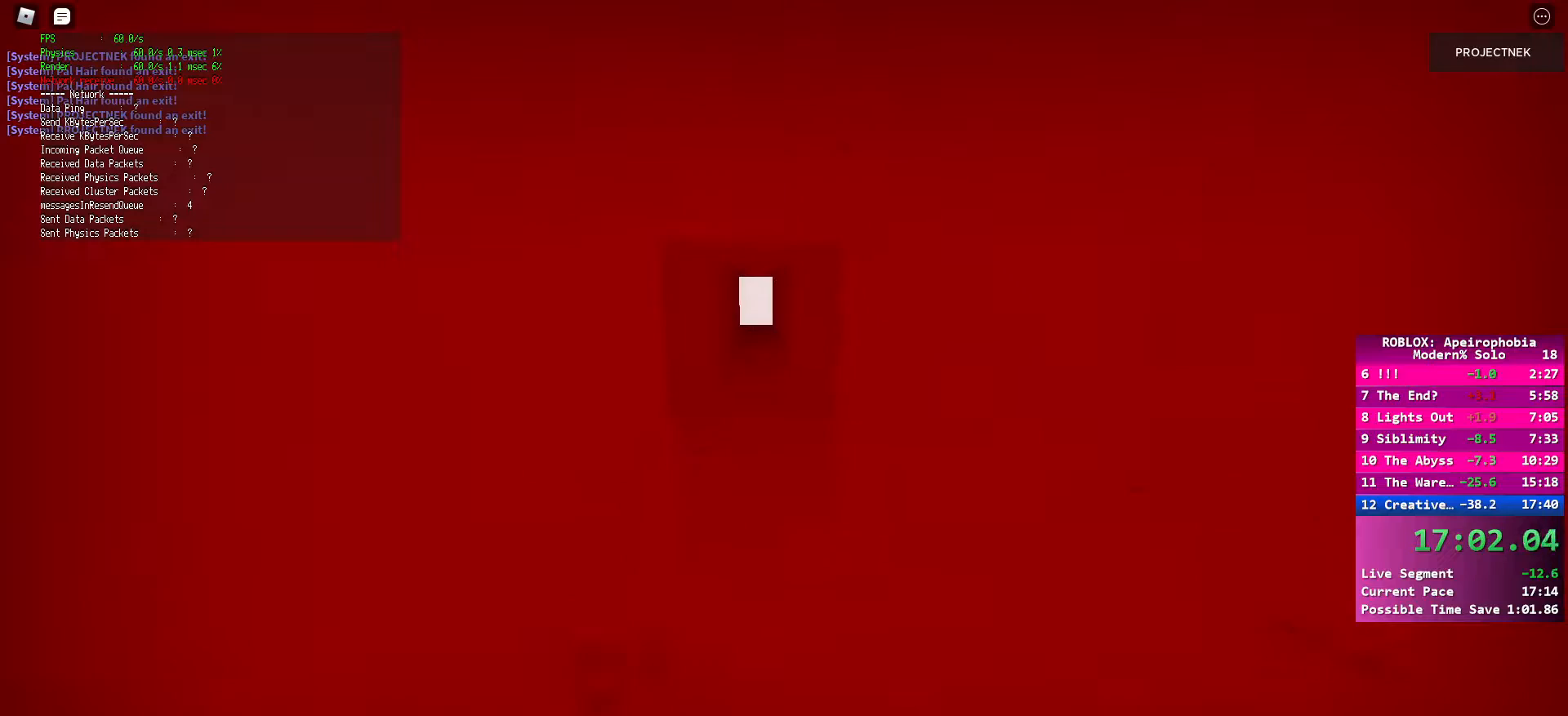
{"keys": ["shift", "w"], "mouse": [], "events": [[17, "space", "up"], [267, "shift", "down"]]}
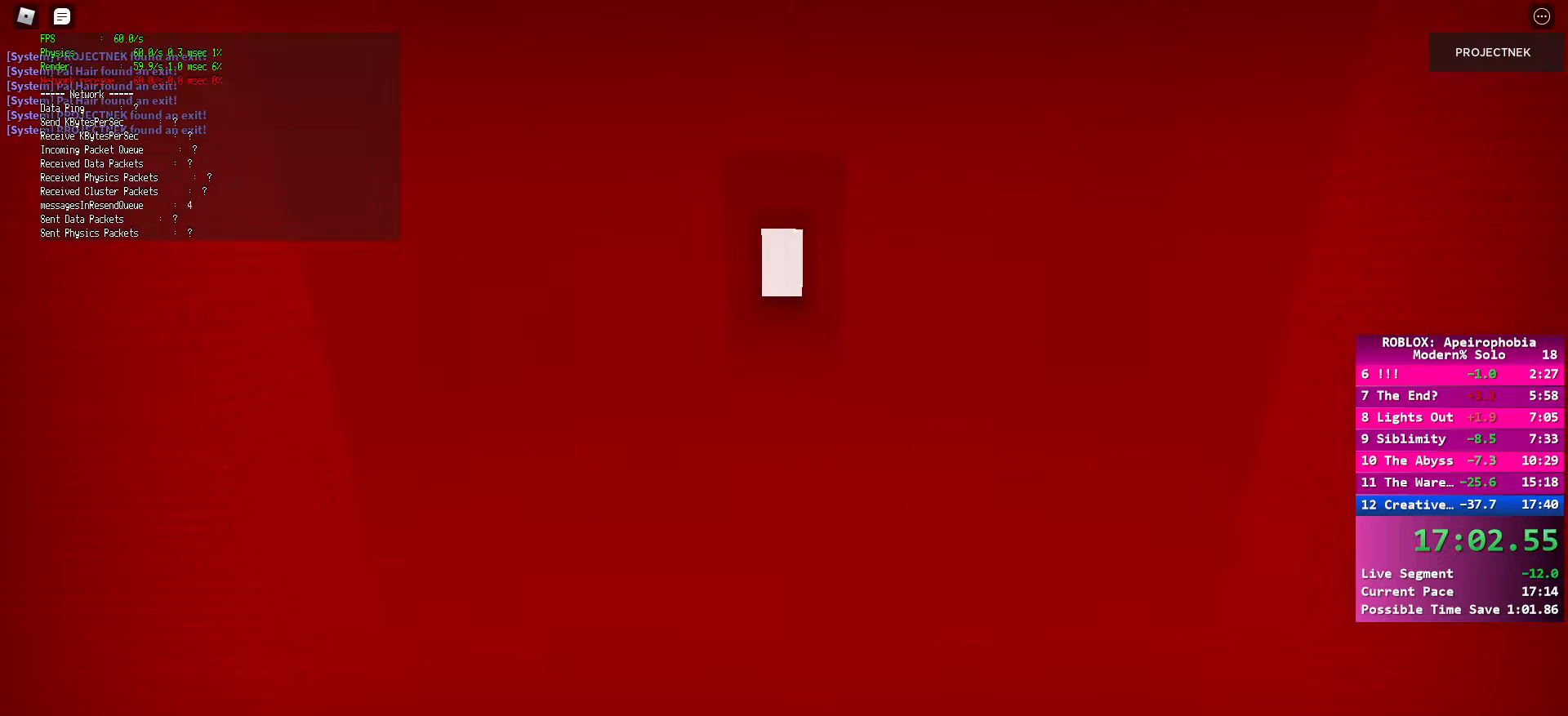
{"keys": ["w"], "mouse": [], "events": [[317, "space", "down"], [367, "shift", "up"], [450, "space", "up"]]}
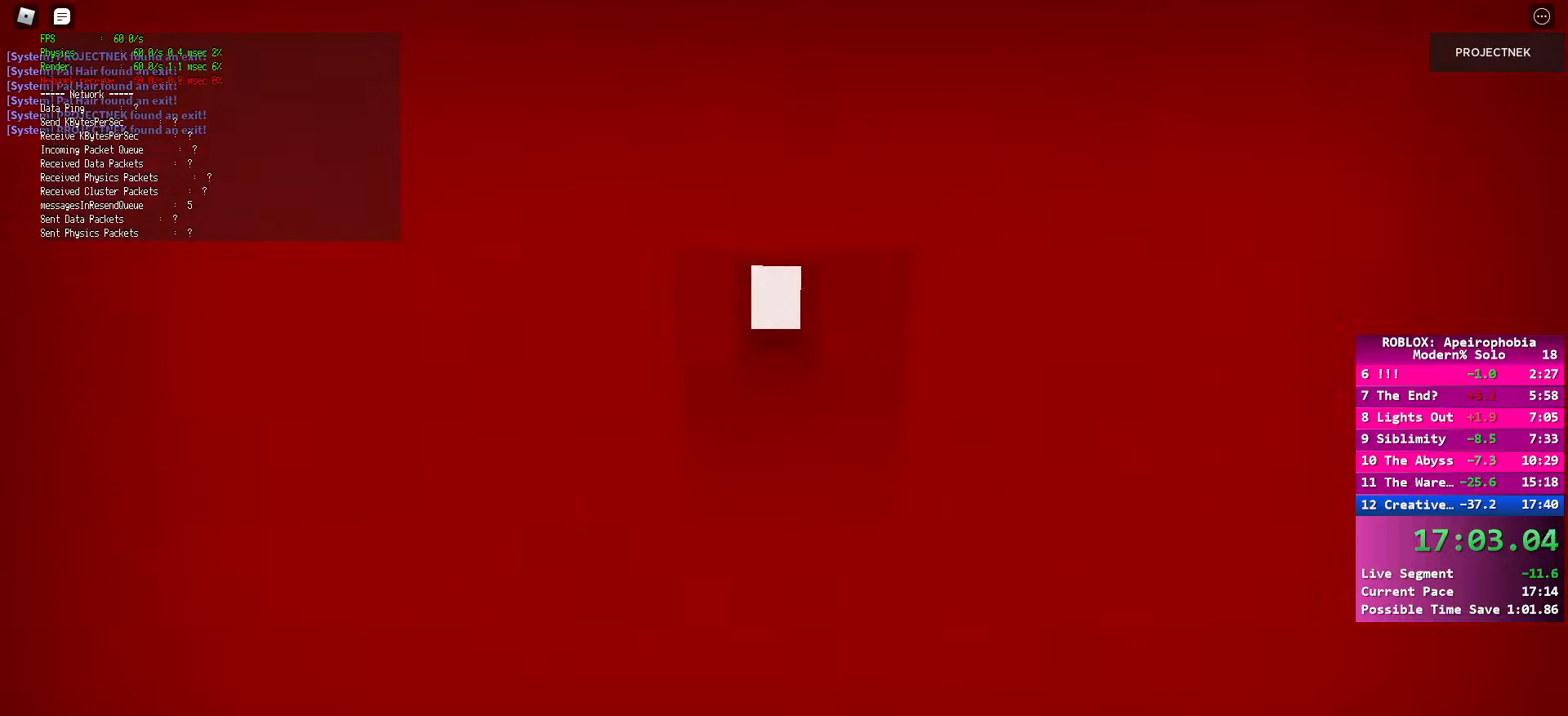
{"keys": ["shift", "w"], "mouse": [], "events": [[83, "shift", "down"]]}
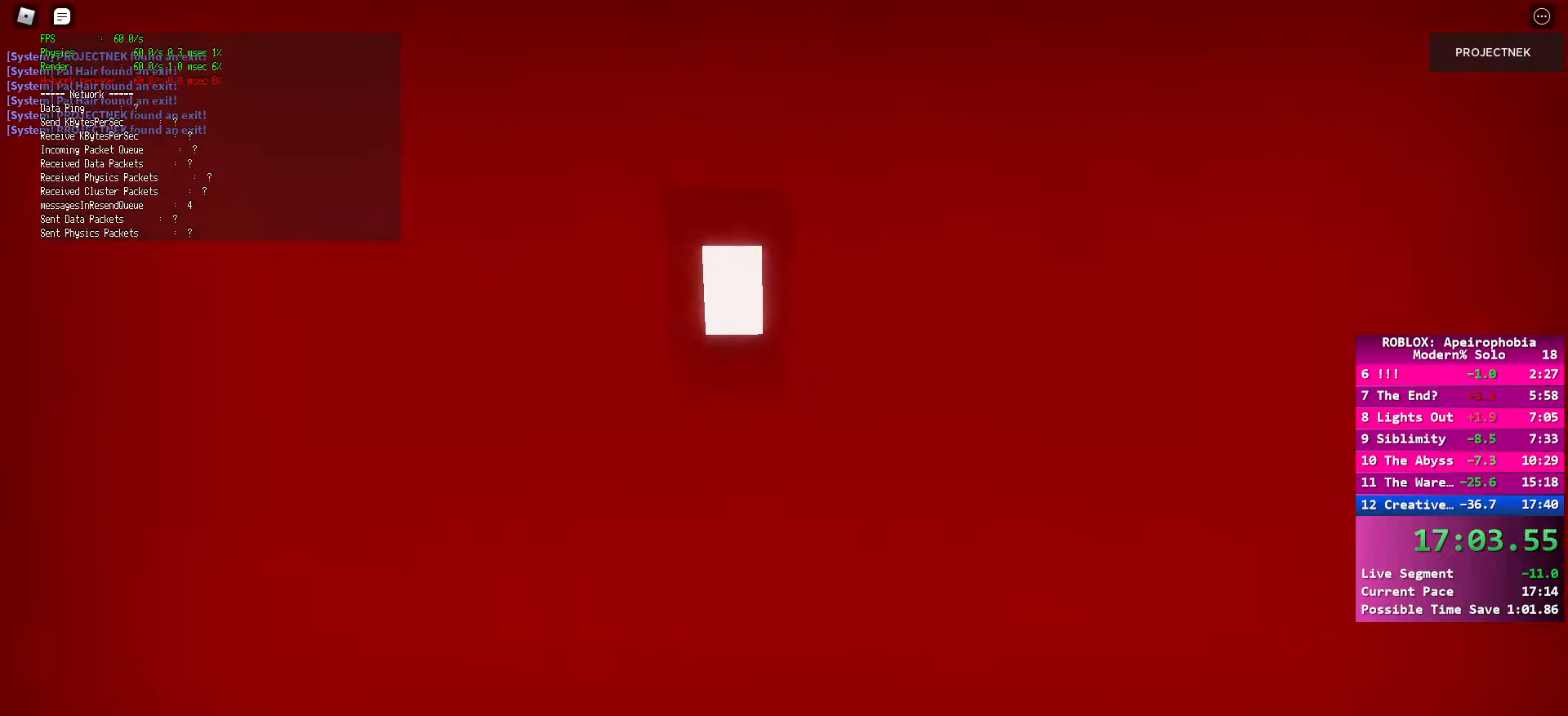
{"keys": ["shift", "w"], "mouse": [], "events": [[217, "space", "down"], [233, "shift", "up"], [333, "space", "up"], [500, "shift", "down"]]}
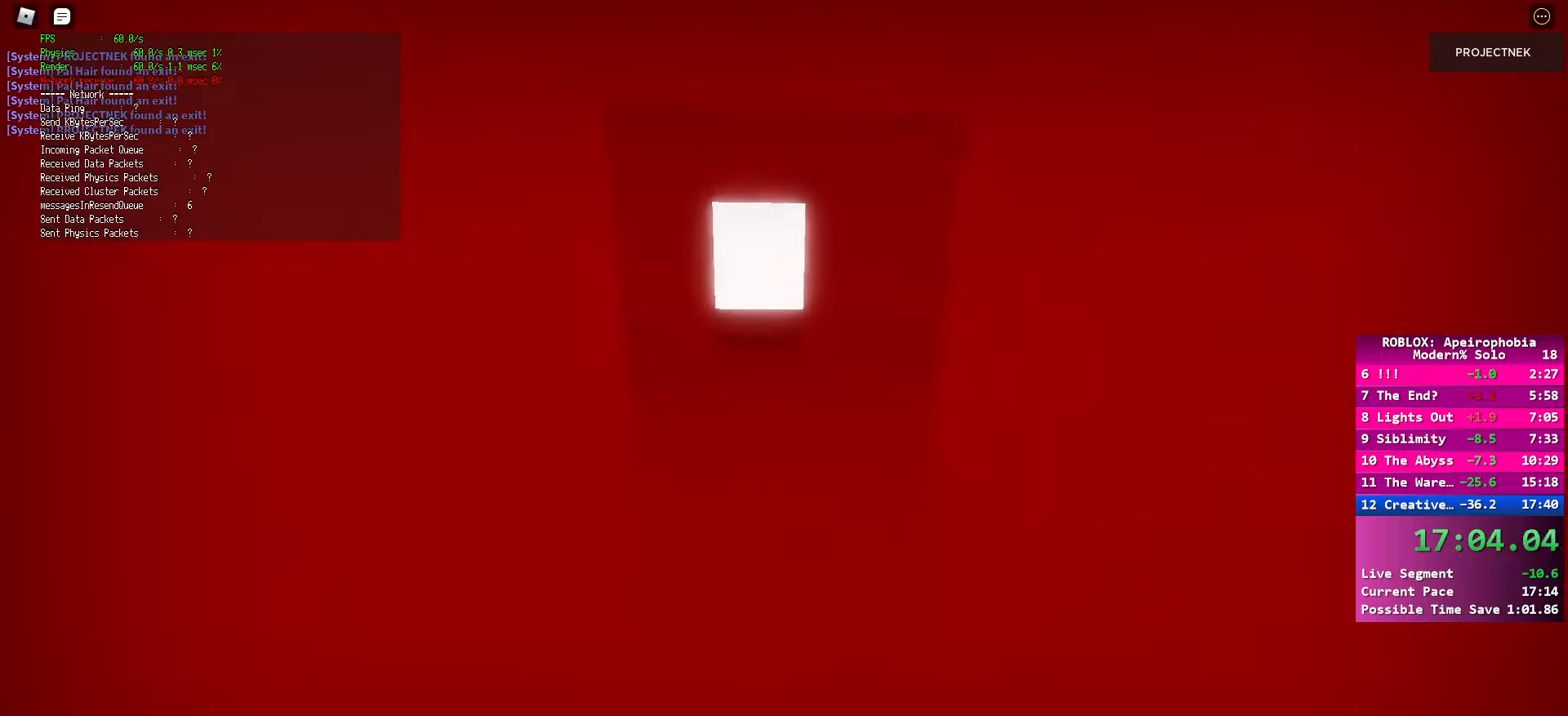
{"keys": ["shift", "w"], "mouse": [], "events": []}
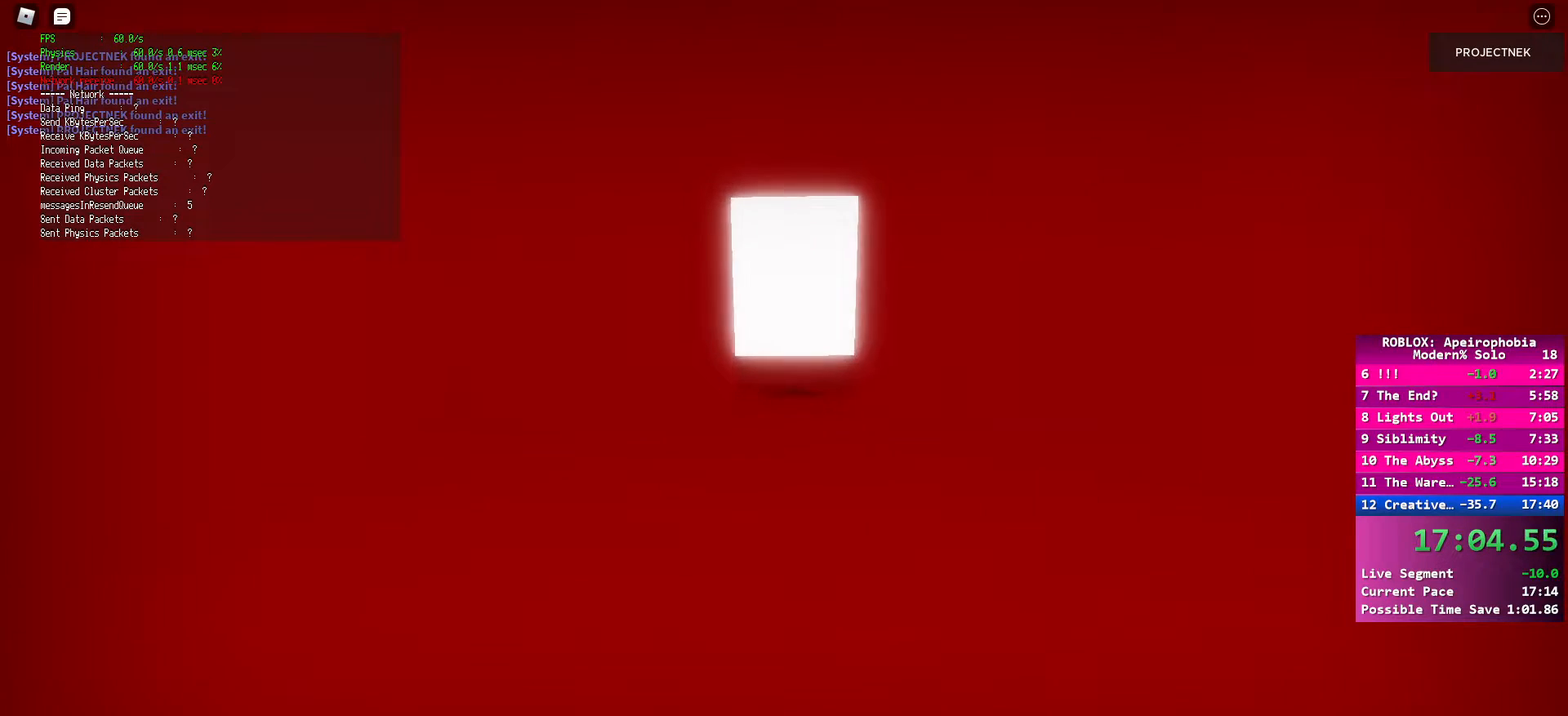
{"keys": ["shift", "w"], "mouse": [], "events": [[100, "space", "down"], [117, "shift", "up"], [250, "space", "up"], [367, "shift", "down"]]}
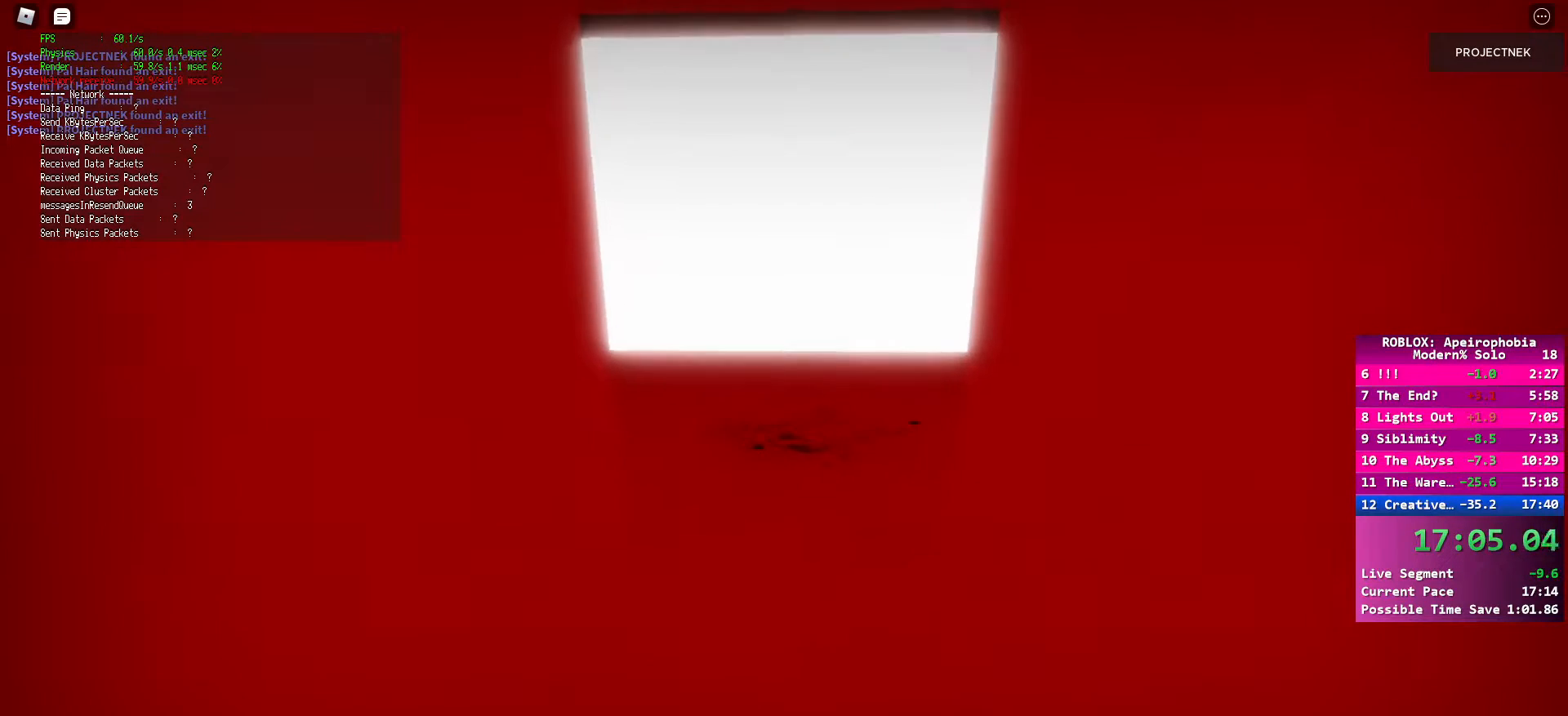
{"keys": ["shift", "w"], "mouse": [], "events": []}
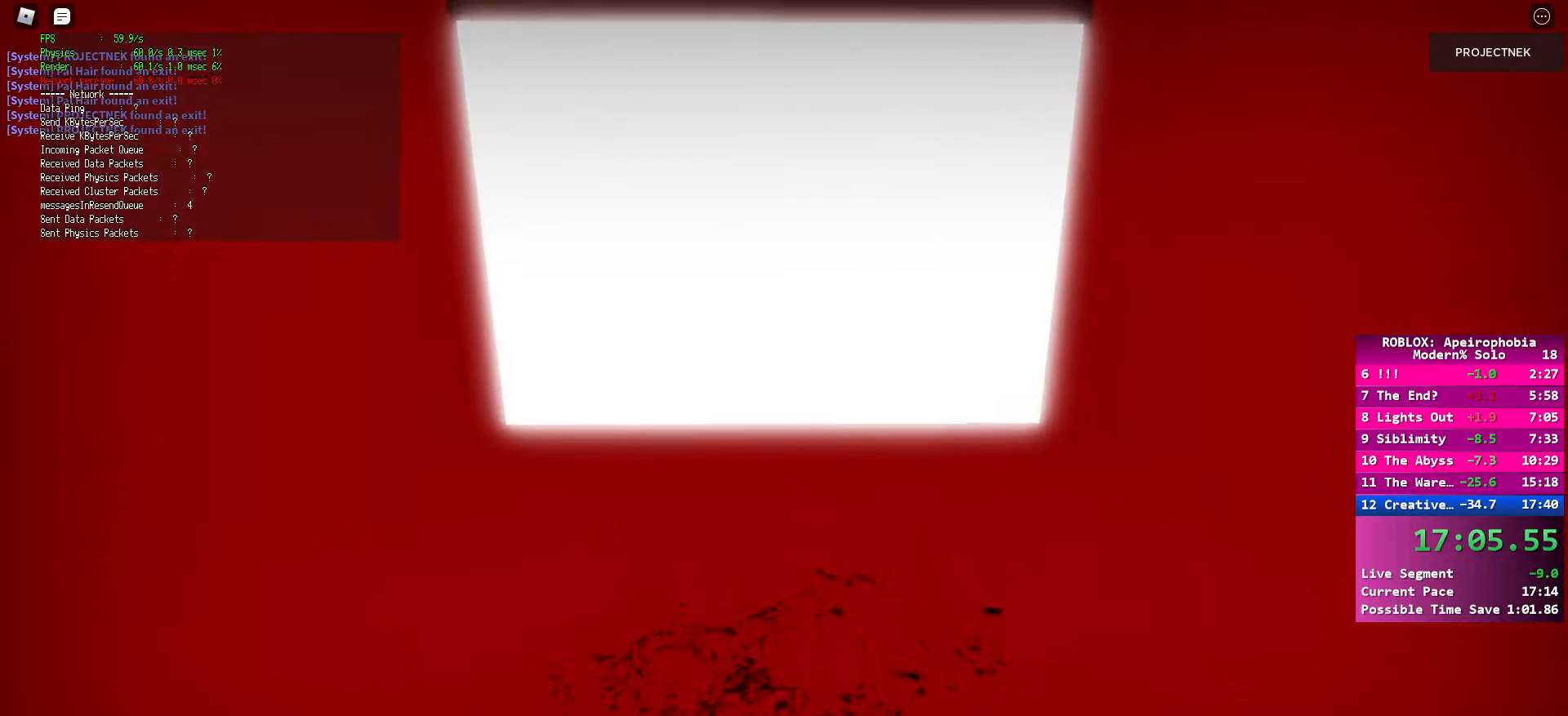
{"keys": ["shift", "w"], "mouse": [], "events": [[17, "space", "down"], [33, "shift", "up"], [150, "shift", "down"], [150, "space", "up"]]}